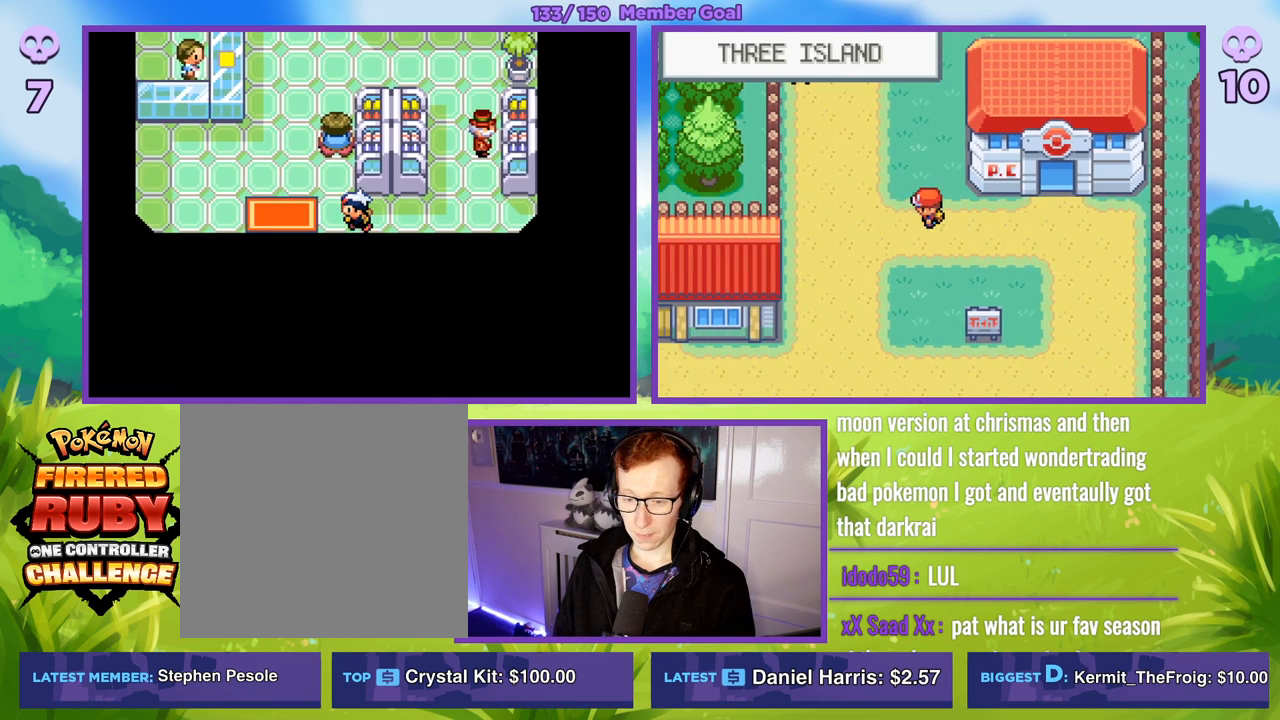
Gameplay with a controller (Xbox layout); each line is a JSON object with the inputs held at the frame after it. "events" lists button and stick changes between this image and that frame as [ms after this image, input, new state], when the widget could be followed in between.
{"buttons": ["B"], "left_stick": "up", "right_stick": "center", "events": [[317, "left_stick", "up-left"], [467, "left_stick", "up"]]}
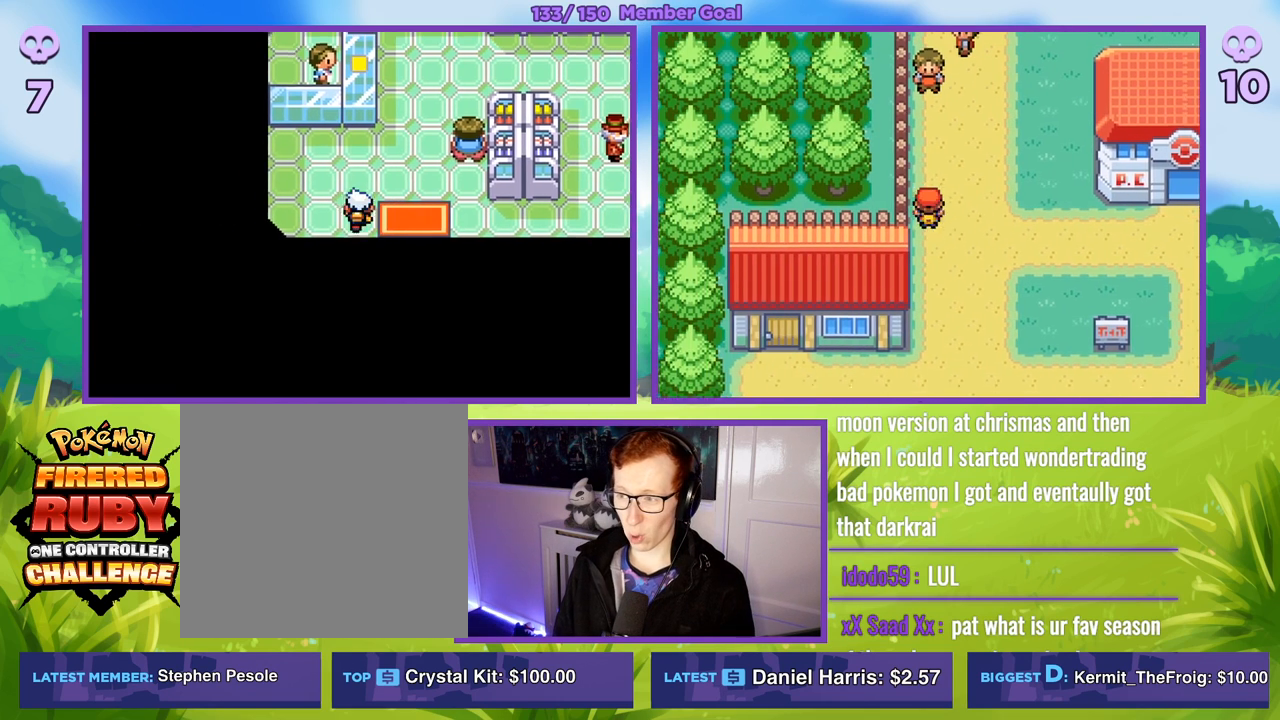
{"buttons": ["B"], "left_stick": "up", "right_stick": "center", "events": [[233, "left_stick", "up-right"], [417, "left_stick", "up"]]}
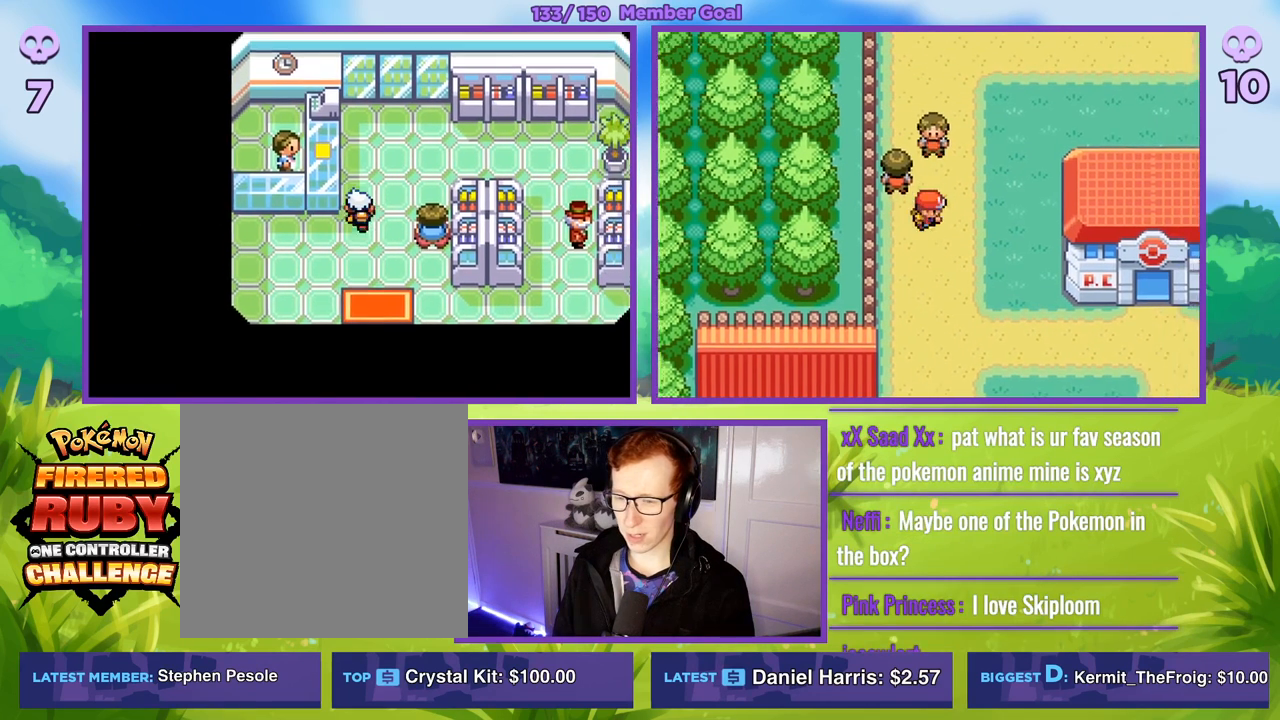
{"buttons": ["B"], "left_stick": "up", "right_stick": "center", "events": [[317, "left_stick", "up-right"], [467, "left_stick", "up"]]}
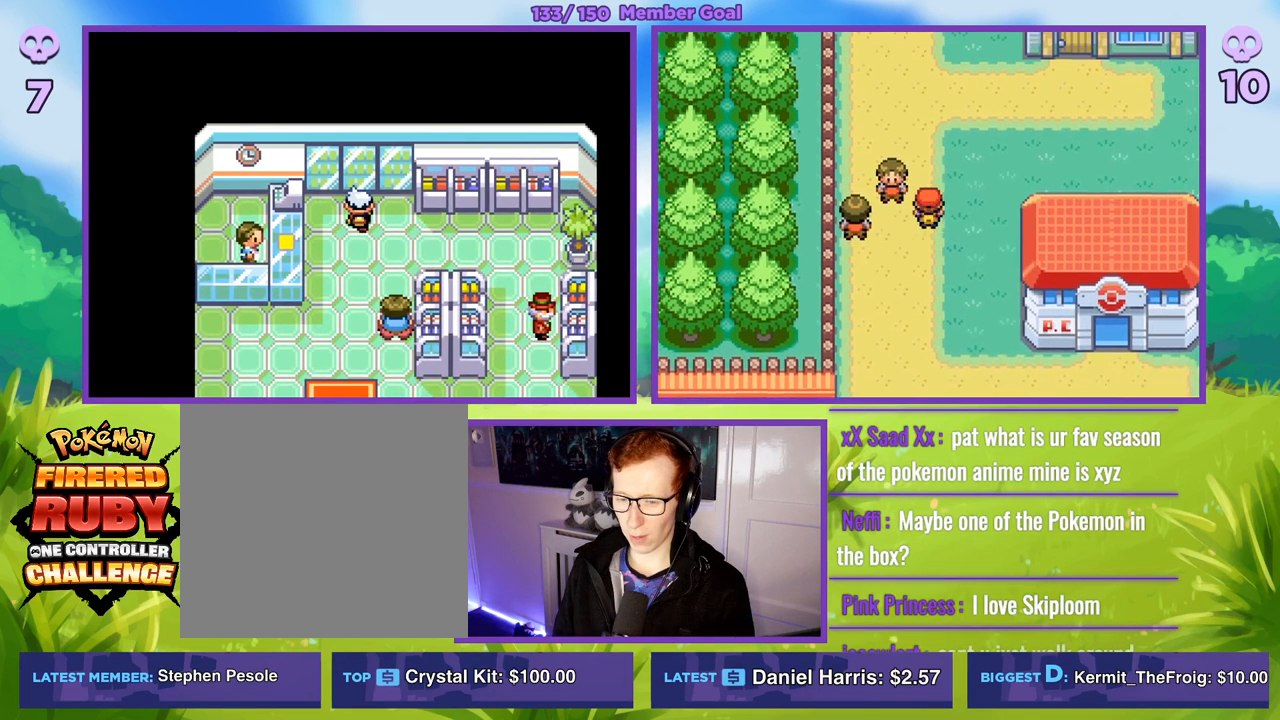
{"buttons": ["B"], "left_stick": "up", "right_stick": "center", "events": []}
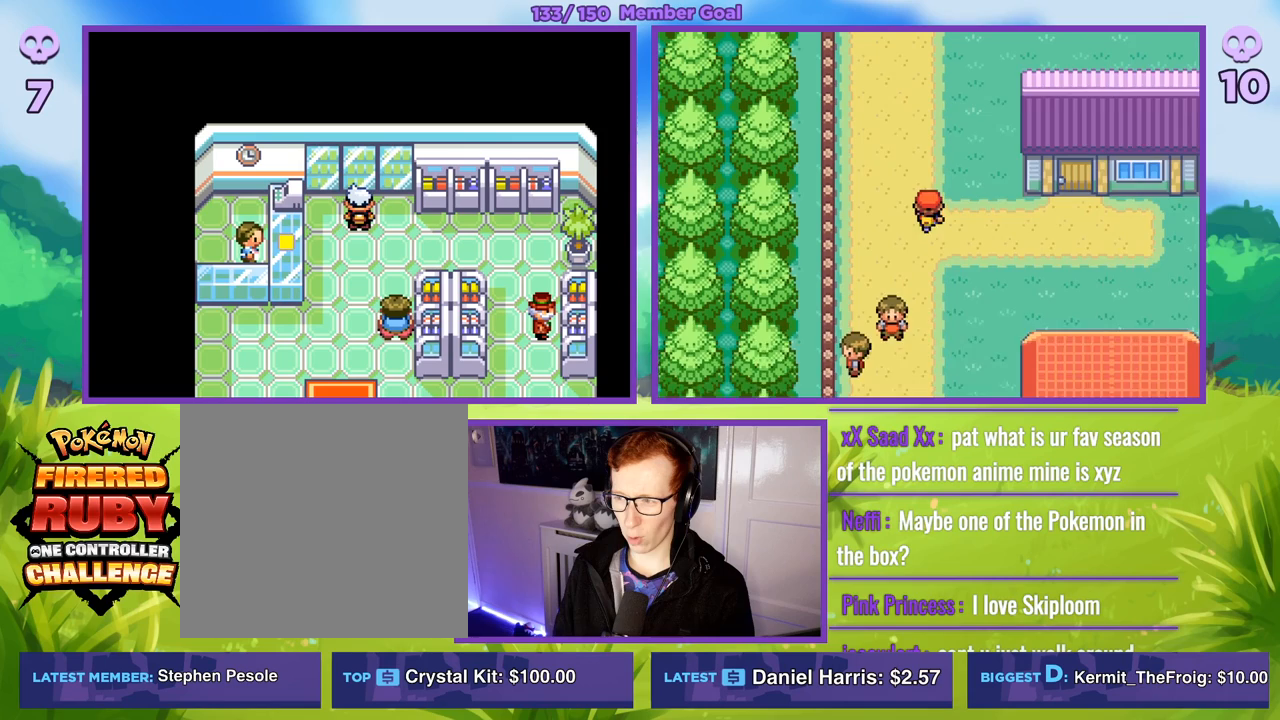
{"buttons": ["B"], "left_stick": "up", "right_stick": "center", "events": []}
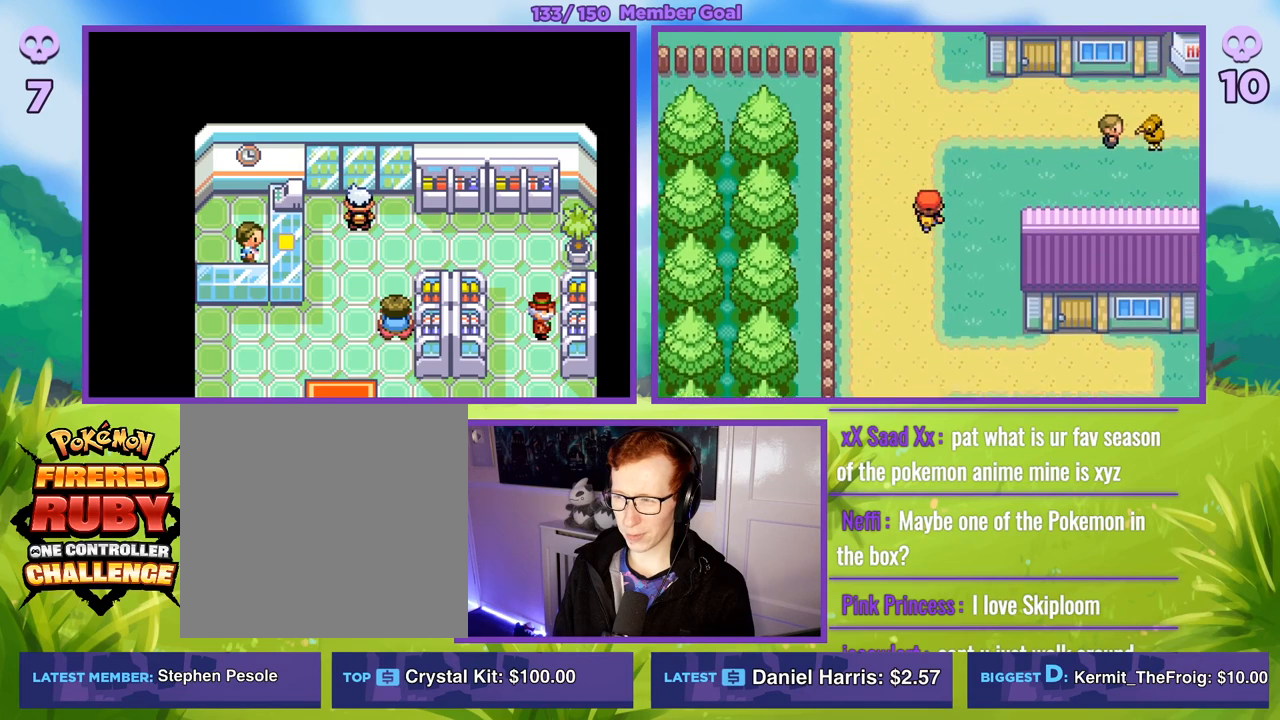
{"buttons": ["B"], "left_stick": "up", "right_stick": "center", "events": []}
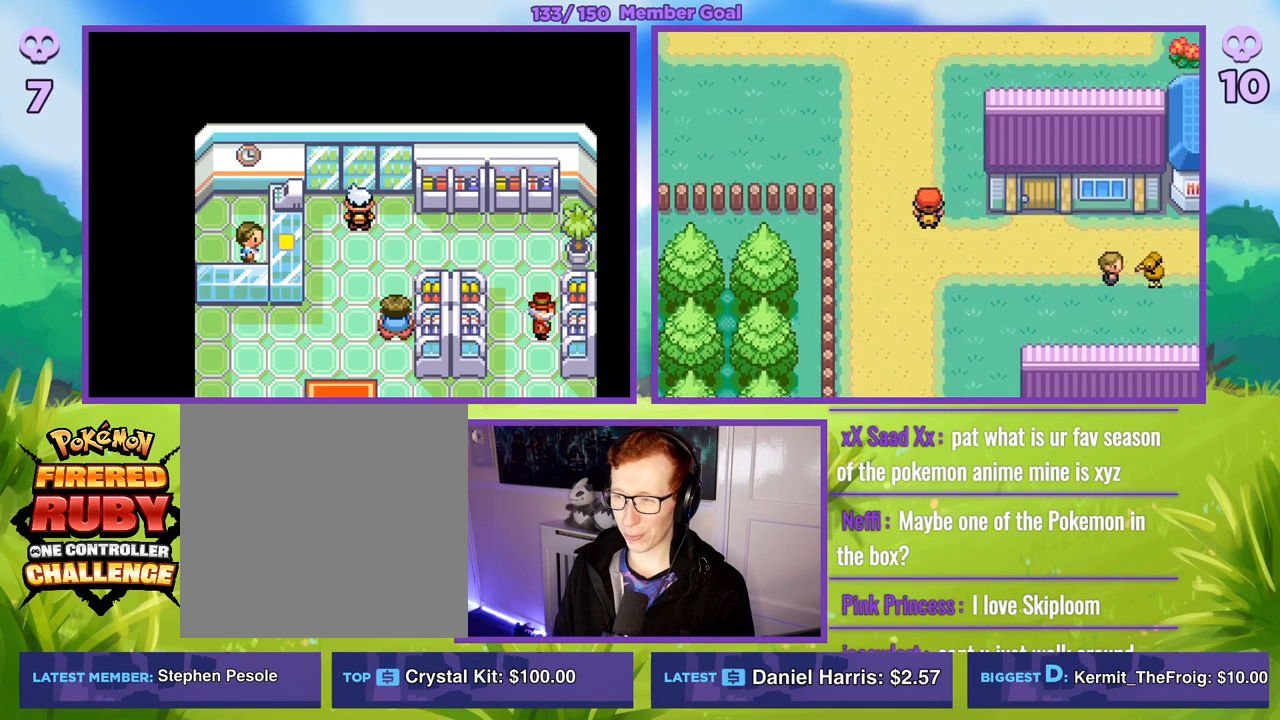
{"buttons": ["B"], "left_stick": "left", "right_stick": "center", "events": [[150, "left_stick", "up-left"], [383, "left_stick", "left"]]}
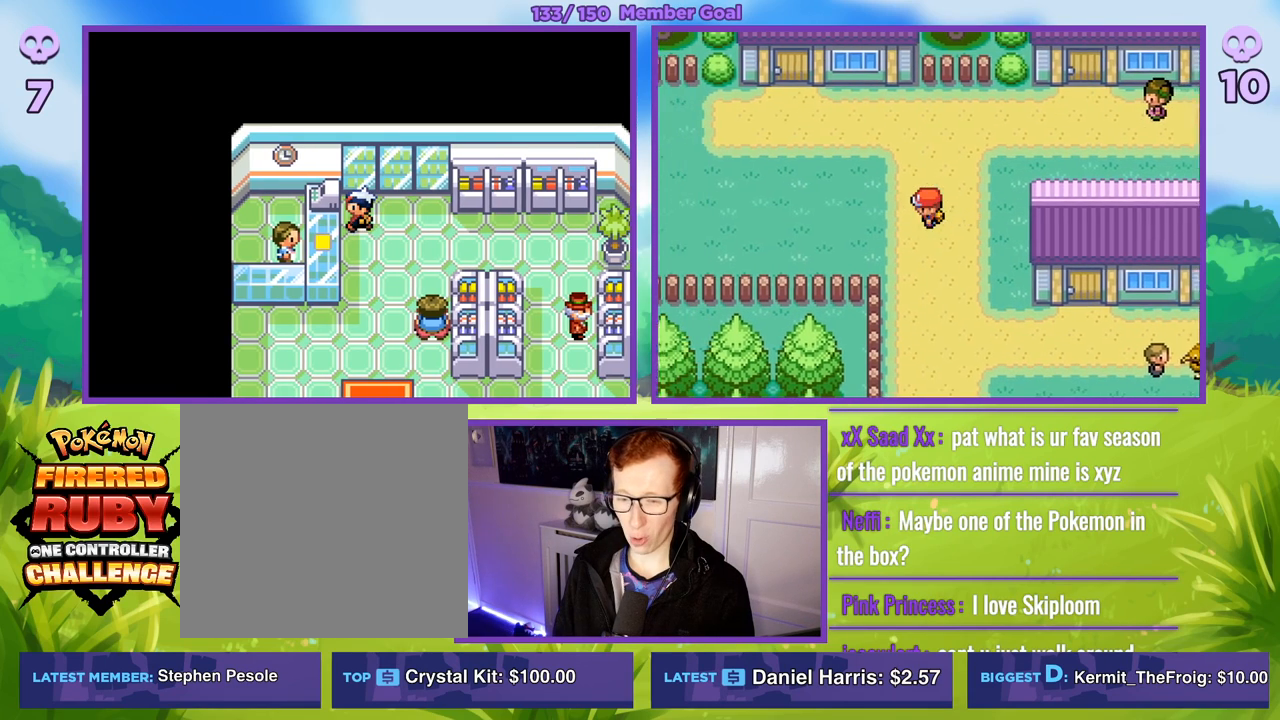
{"buttons": ["B"], "left_stick": "left", "right_stick": "center", "events": []}
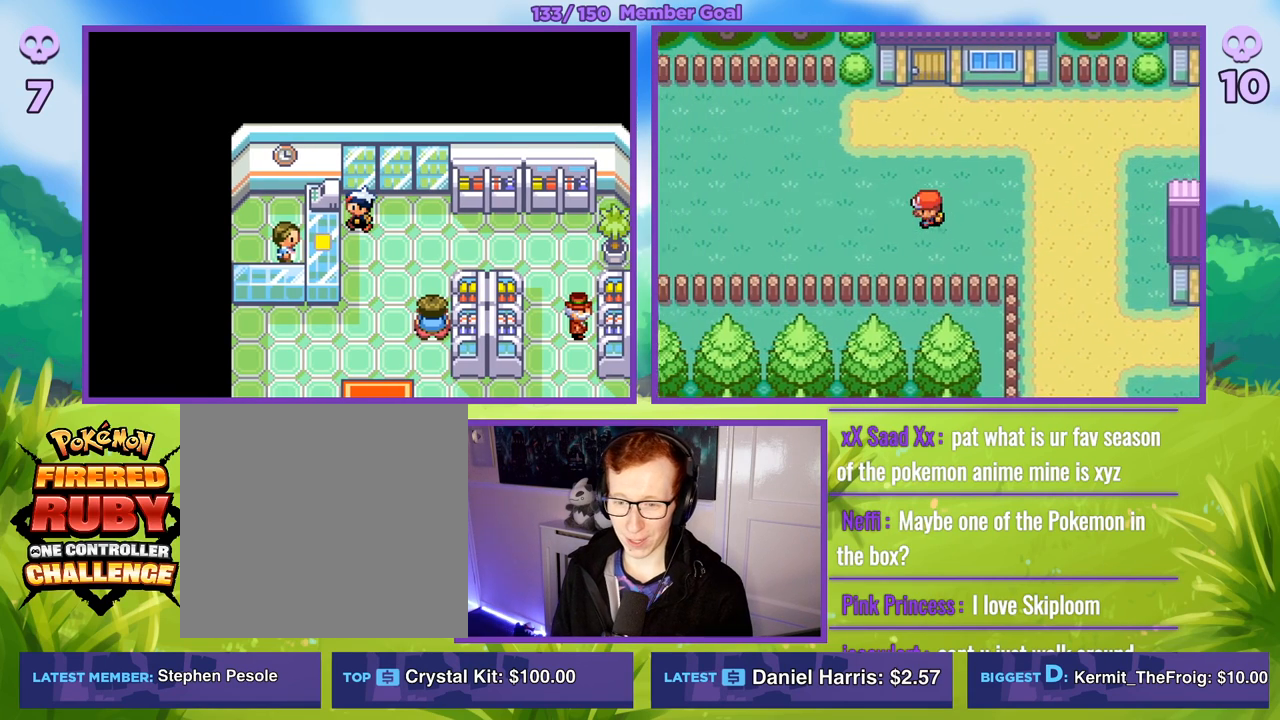
{"buttons": ["B"], "left_stick": "left", "right_stick": "center", "events": []}
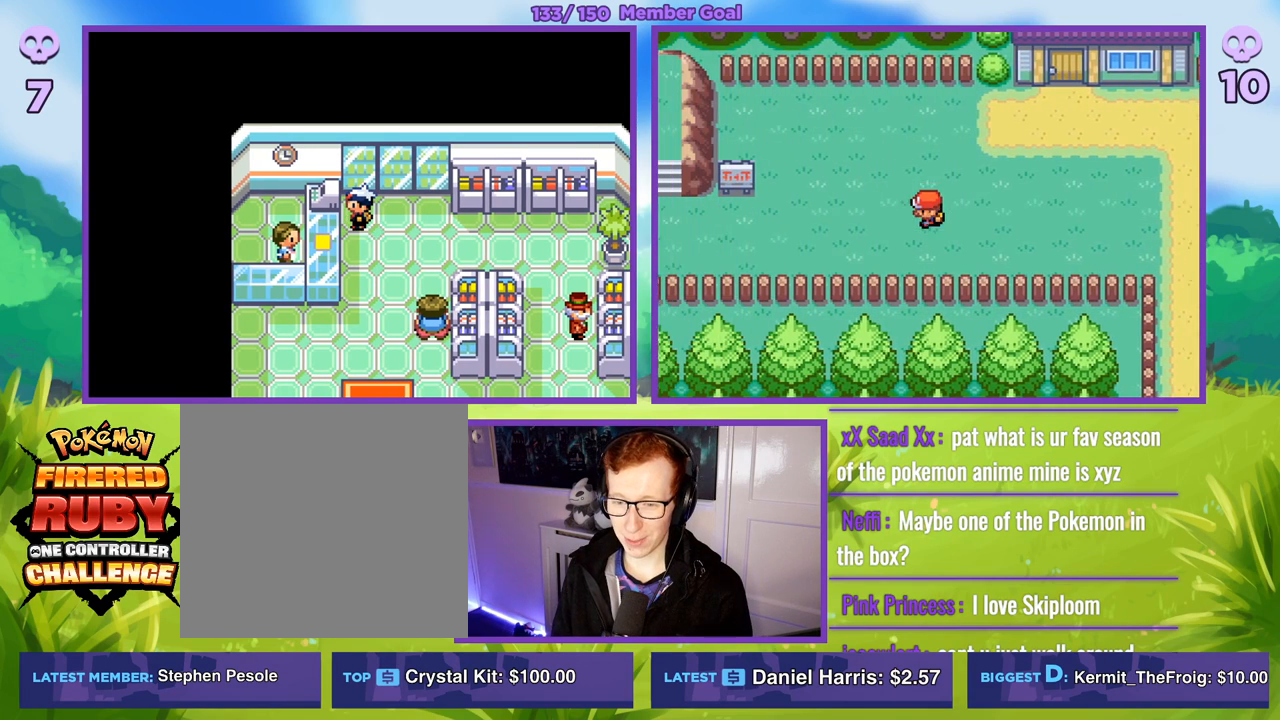
{"buttons": ["B"], "left_stick": "left", "right_stick": "center", "events": []}
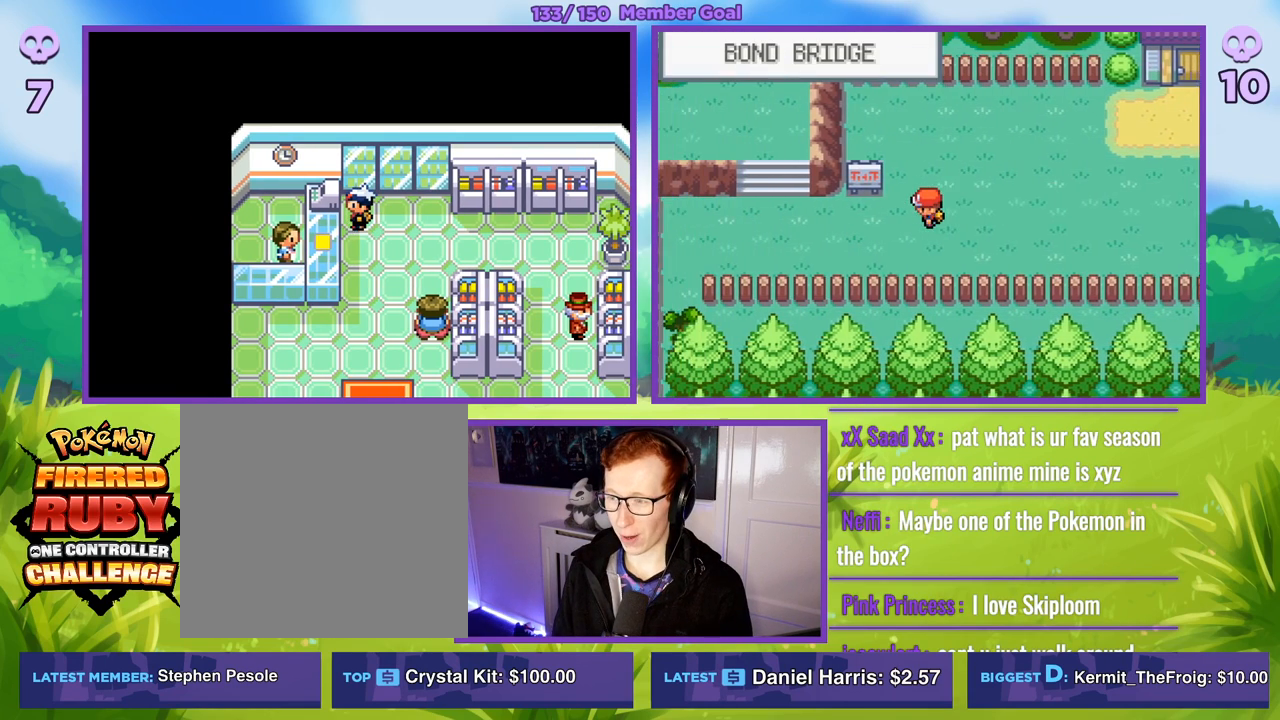
{"buttons": ["B"], "left_stick": "up", "right_stick": "center", "events": [[450, "left_stick", "up"]]}
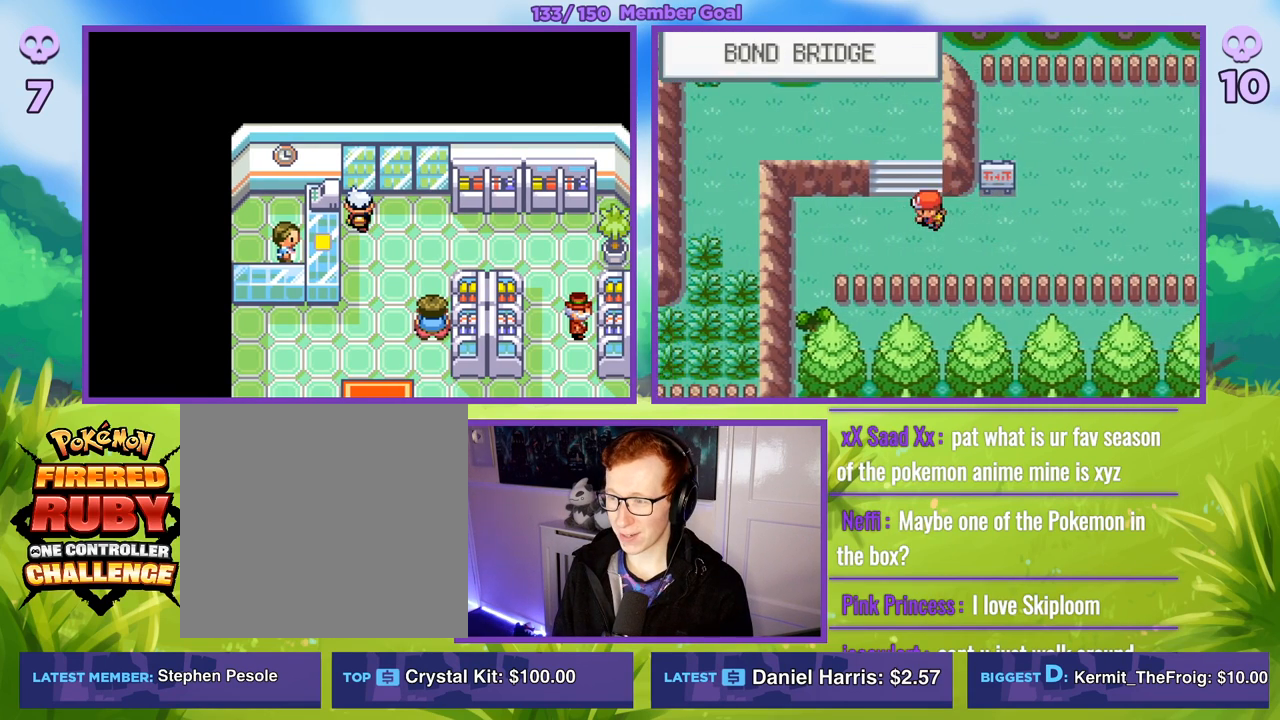
{"buttons": ["B"], "left_stick": "left", "right_stick": "center", "events": [[200, "left_stick", "up-left"], [300, "left_stick", "left"]]}
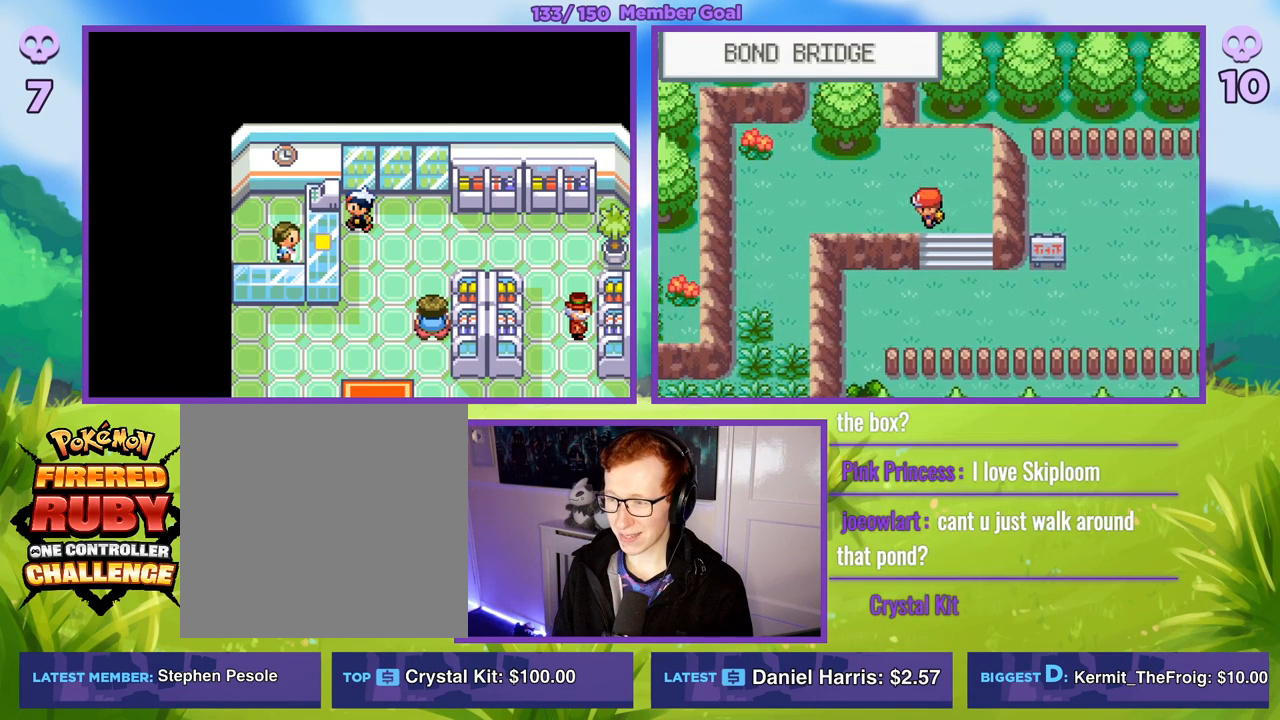
{"buttons": ["B"], "left_stick": "left", "right_stick": "center", "events": []}
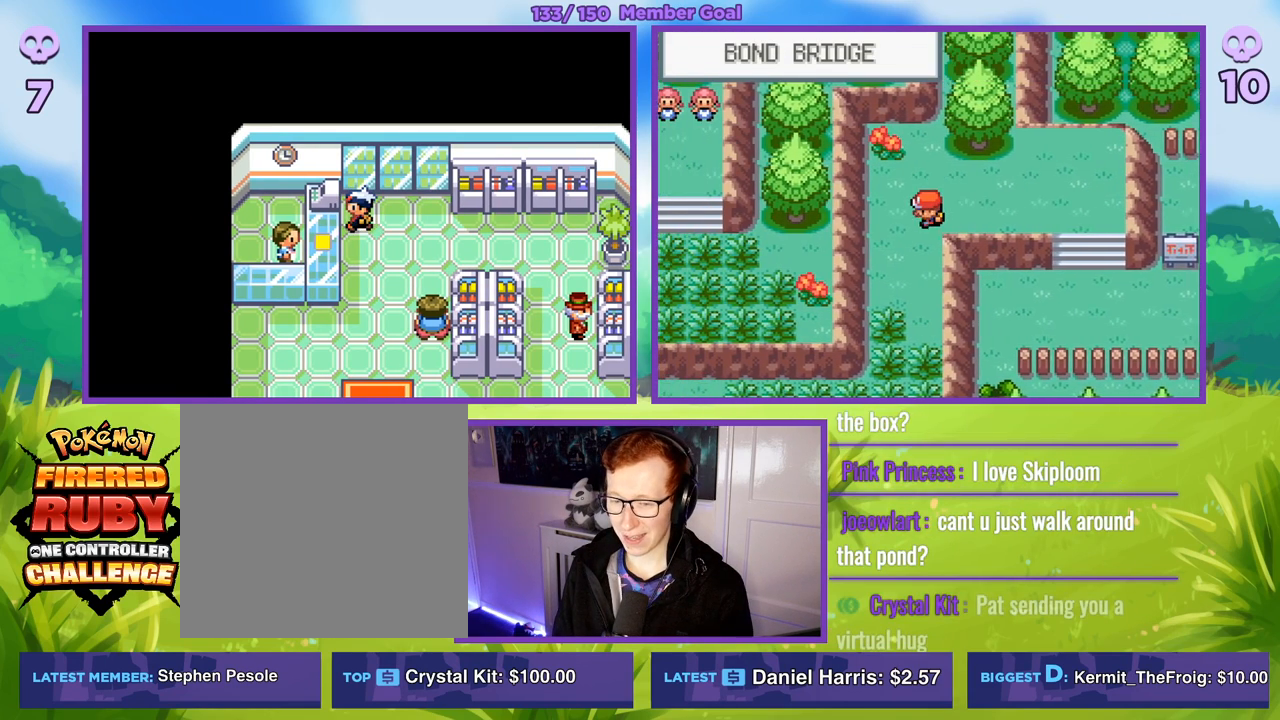
{"buttons": ["B"], "left_stick": "down", "right_stick": "center", "events": [[133, "left_stick", "down"]]}
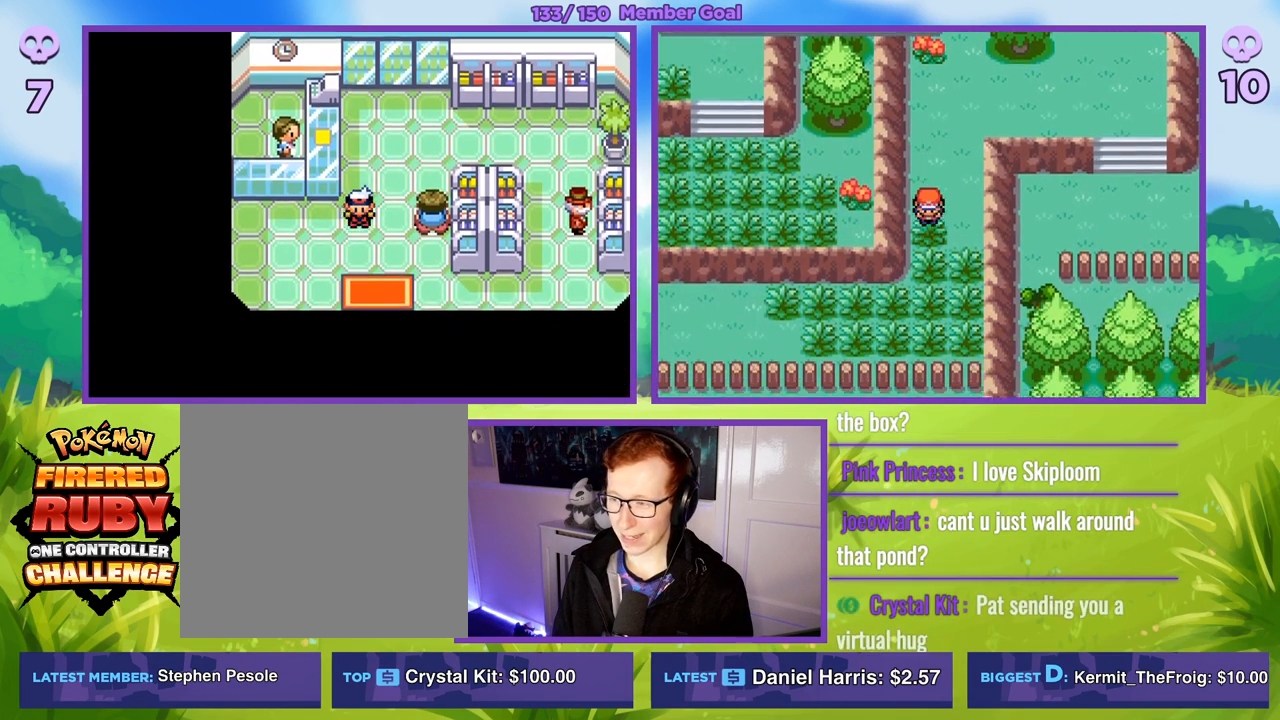
{"buttons": ["B"], "left_stick": "left", "right_stick": "center", "events": [[167, "left_stick", "down-left"], [283, "left_stick", "left"]]}
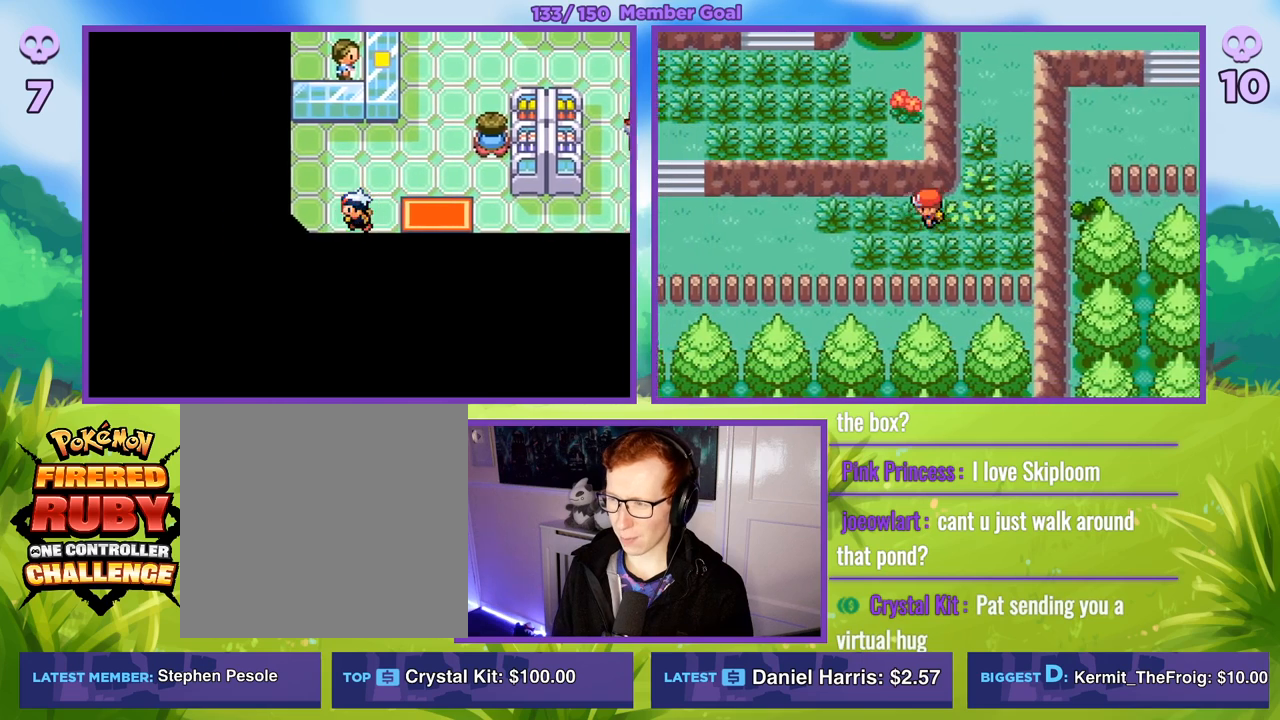
{"buttons": ["B"], "left_stick": "left", "right_stick": "center", "events": []}
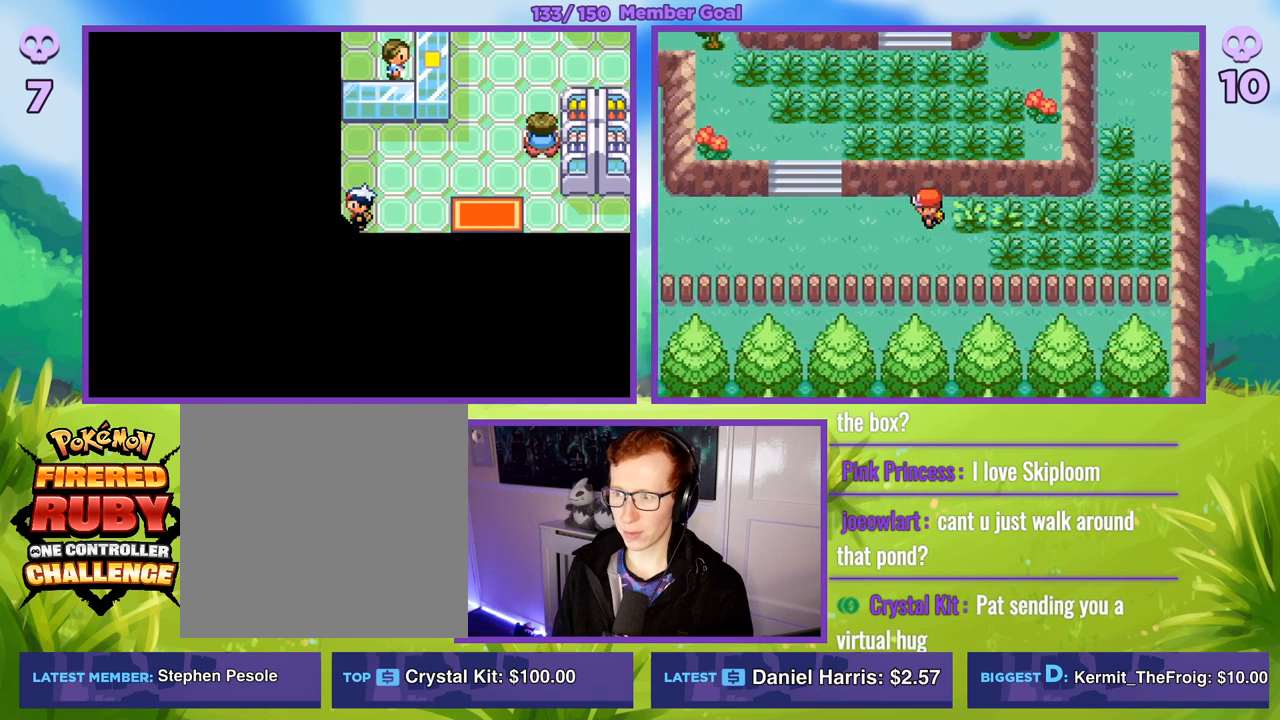
{"buttons": ["B"], "left_stick": "center", "right_stick": "center", "events": [[283, "left_stick", "up-left"], [450, "left_stick", "center"]]}
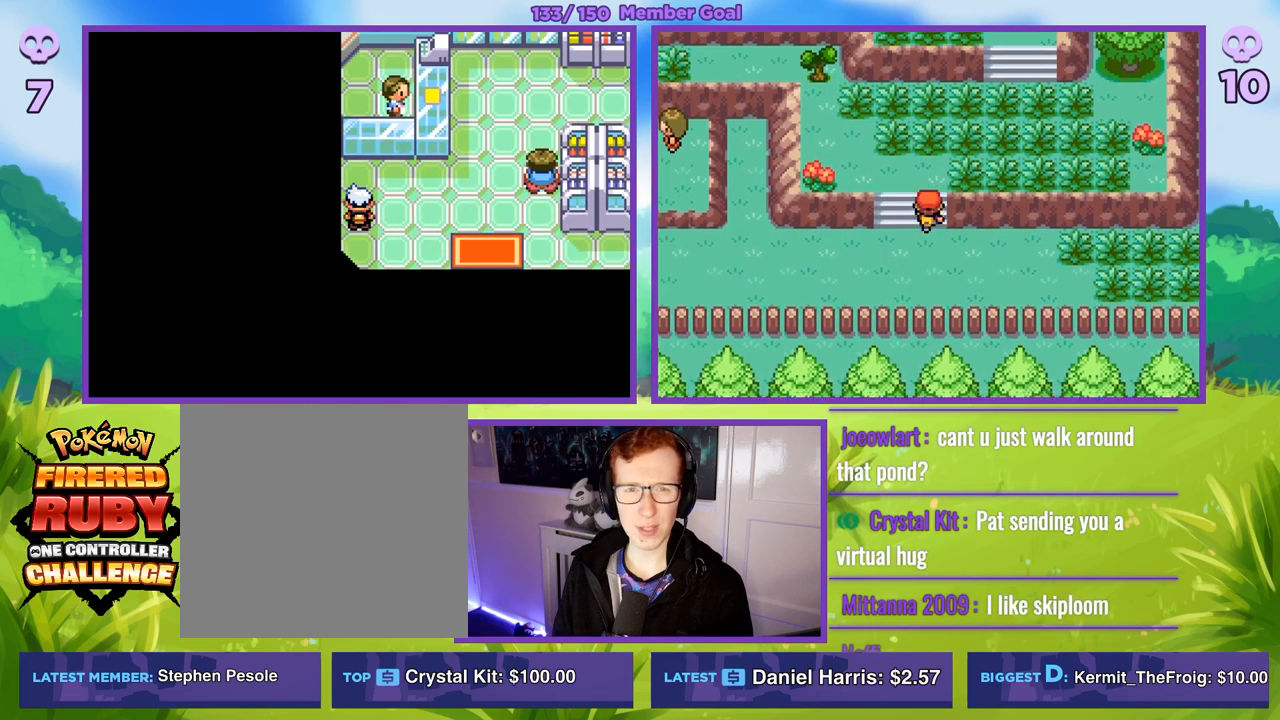
{"buttons": ["B"], "left_stick": "center", "right_stick": "center", "events": []}
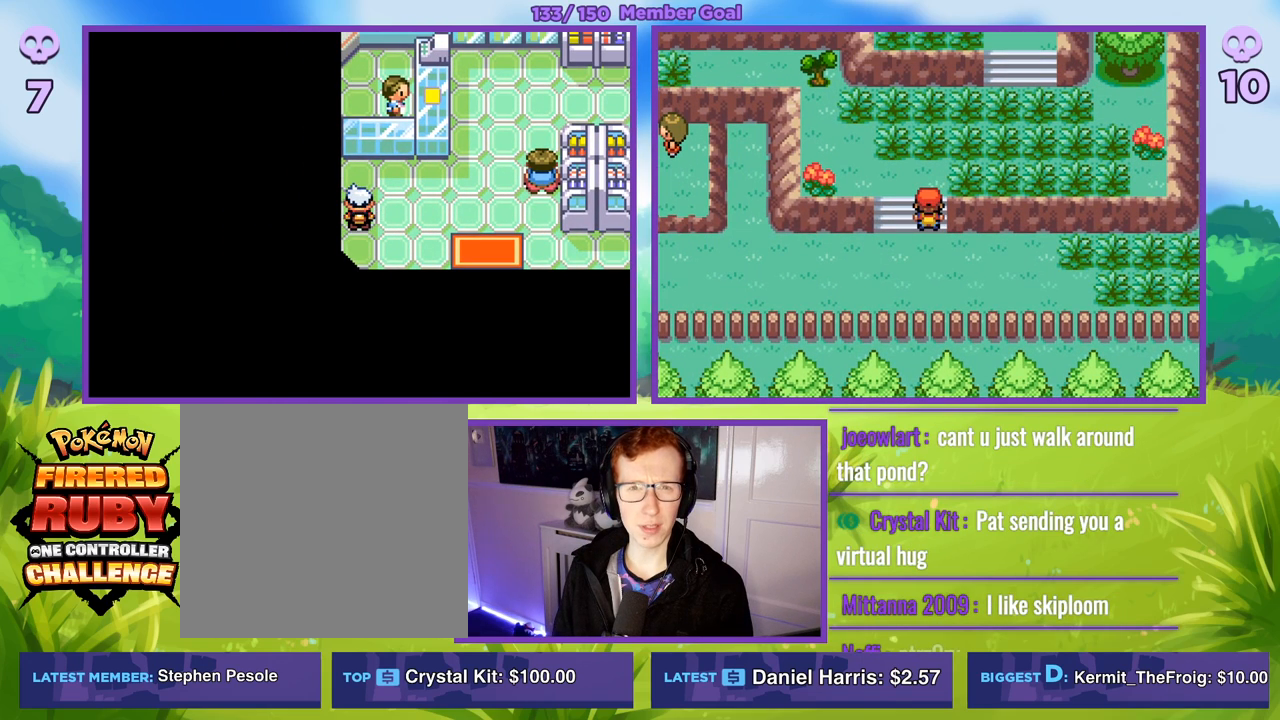
{"buttons": ["B"], "left_stick": "left", "right_stick": "center", "events": [[483, "left_stick", "left"]]}
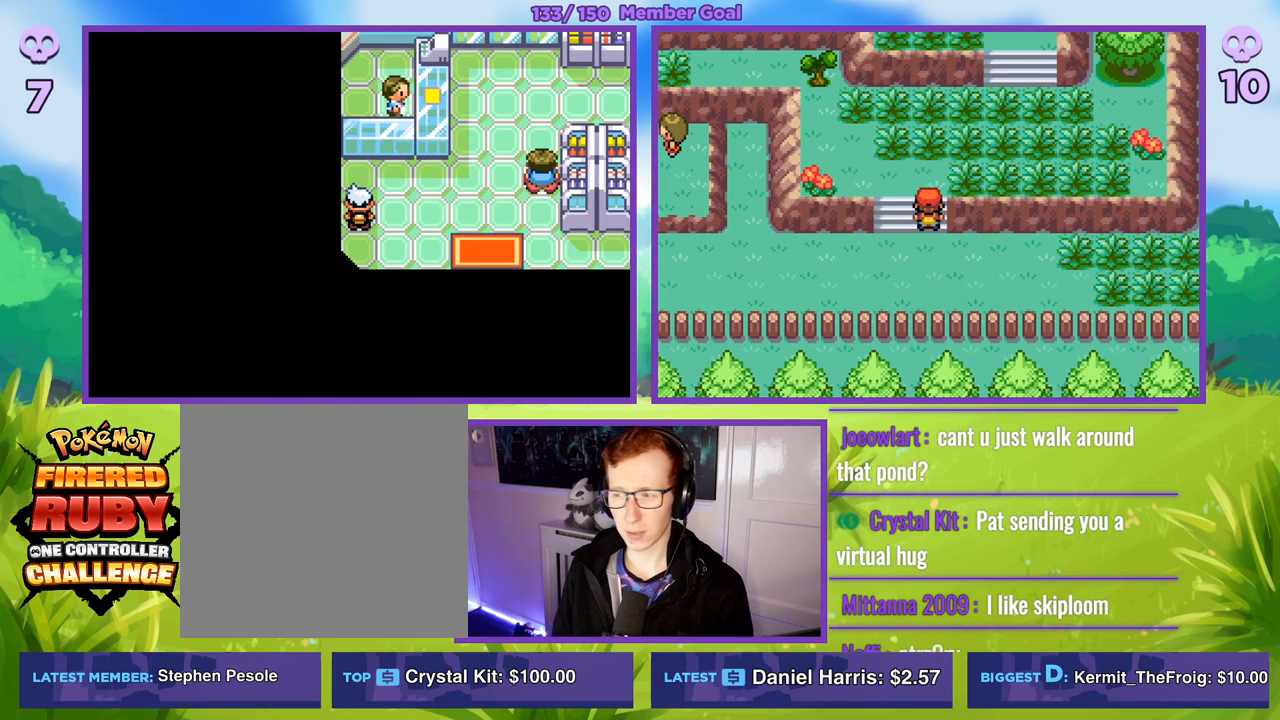
{"buttons": ["B"], "left_stick": "up-left", "right_stick": "center", "events": [[33, "left_stick", "up-left"]]}
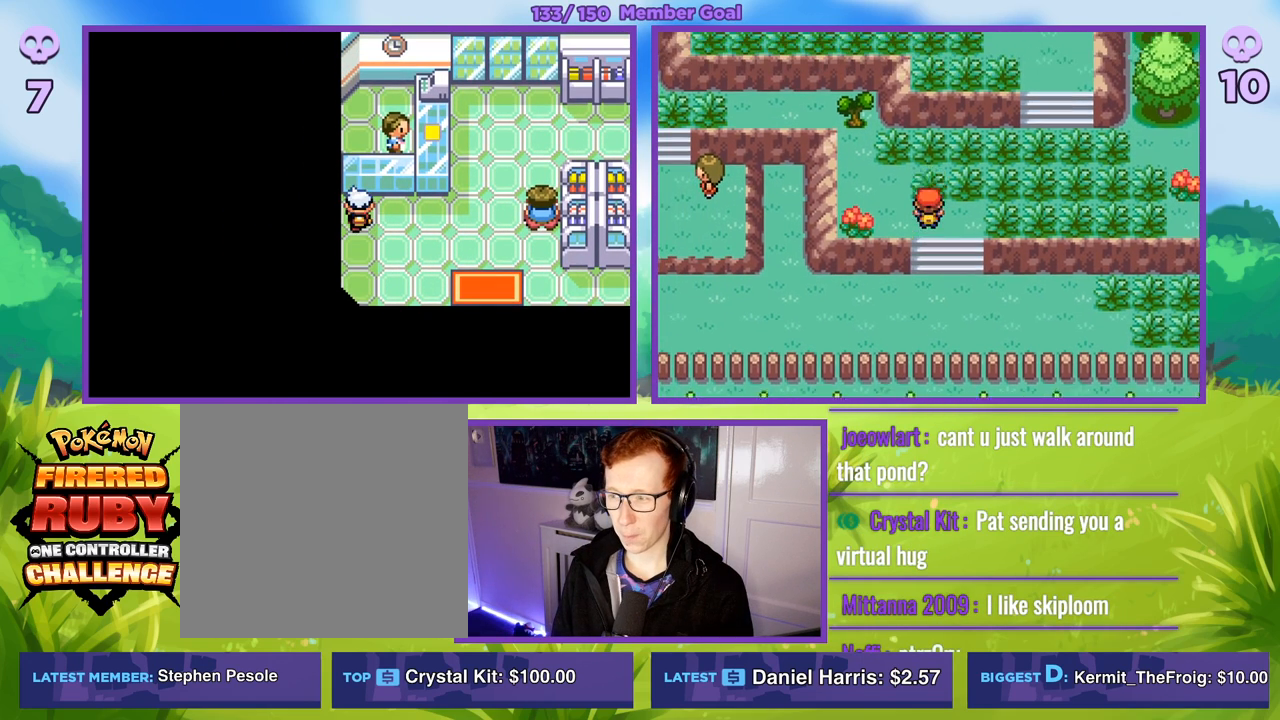
{"buttons": ["B"], "left_stick": "up", "right_stick": "center", "events": [[33, "left_stick", "left"], [383, "left_stick", "up"]]}
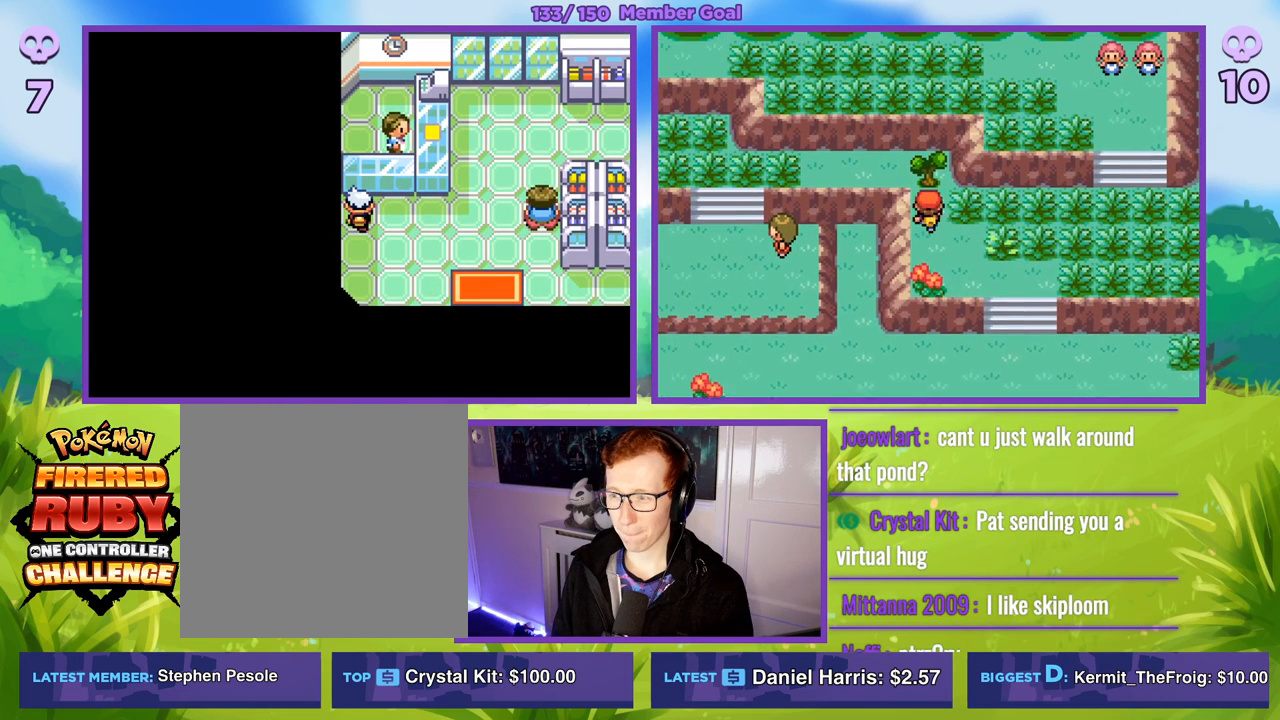
{"buttons": ["A", "R1"], "left_stick": "center", "right_stick": "center", "events": [[33, "B", "up"], [67, "left_stick", "center"], [83, "R1", "down"], [167, "A", "down"], [217, "A", "up"], [467, "A", "down"]]}
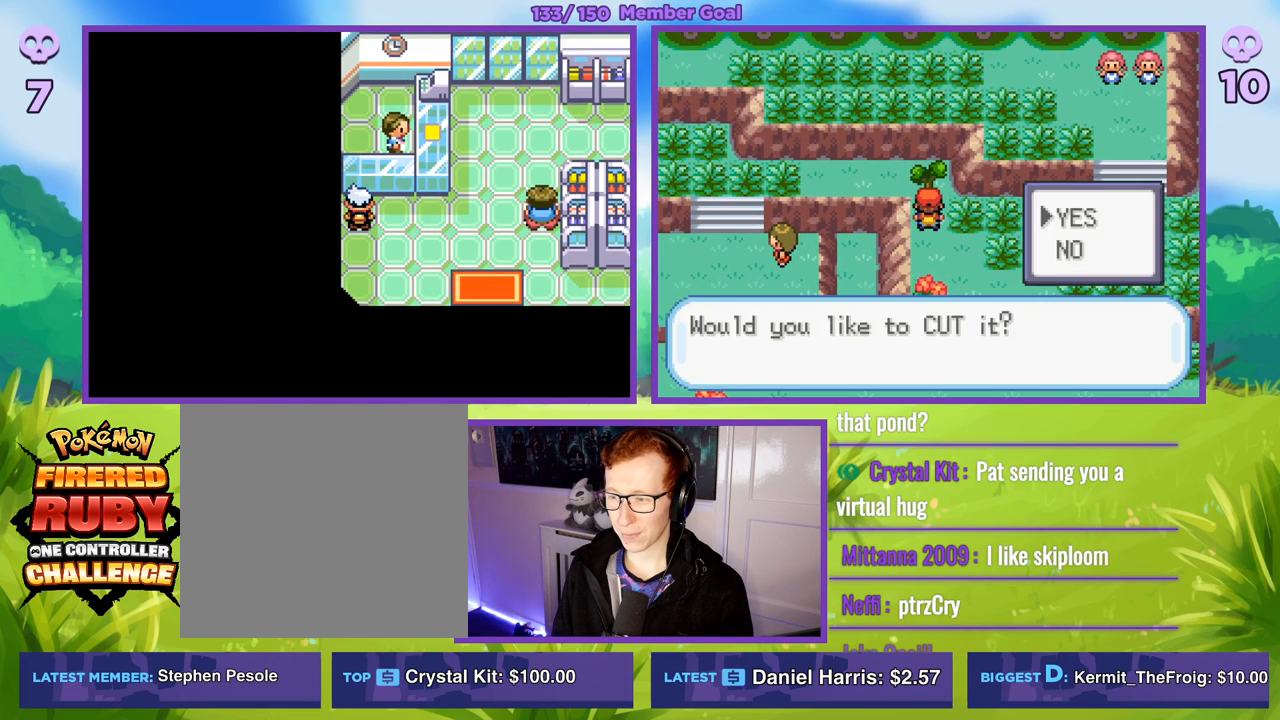
{"buttons": ["R1"], "left_stick": "center", "right_stick": "center", "events": [[50, "A", "up"], [333, "A", "down"], [400, "A", "up"]]}
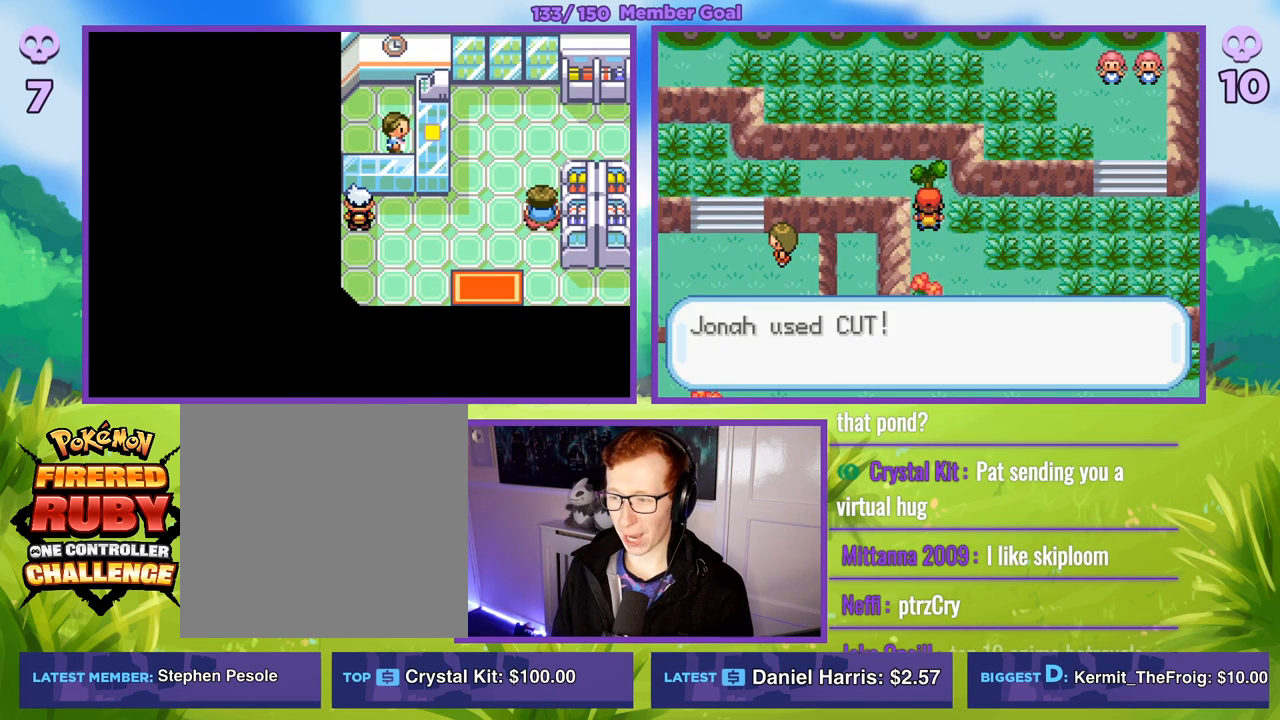
{"buttons": ["B"], "left_stick": "center", "right_stick": "center", "events": [[50, "R1", "up"], [217, "B", "down"]]}
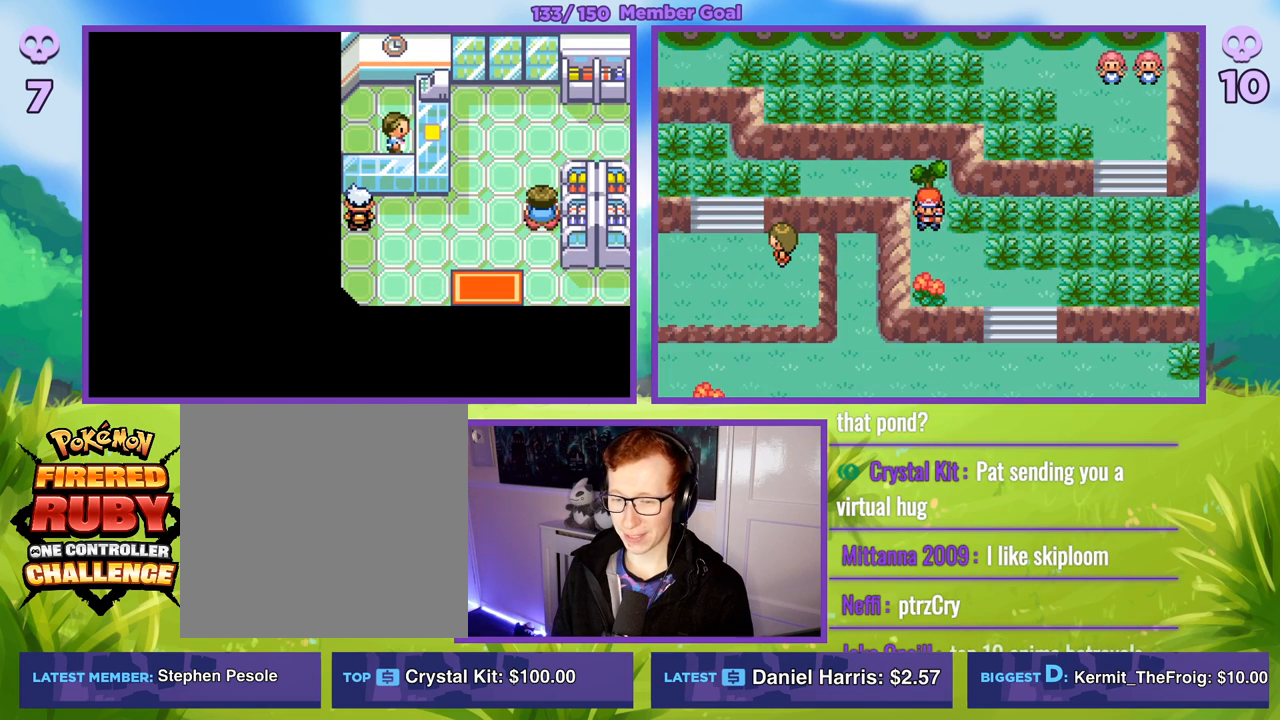
{"buttons": [], "left_stick": "center", "right_stick": "center", "events": [[67, "B", "up"]]}
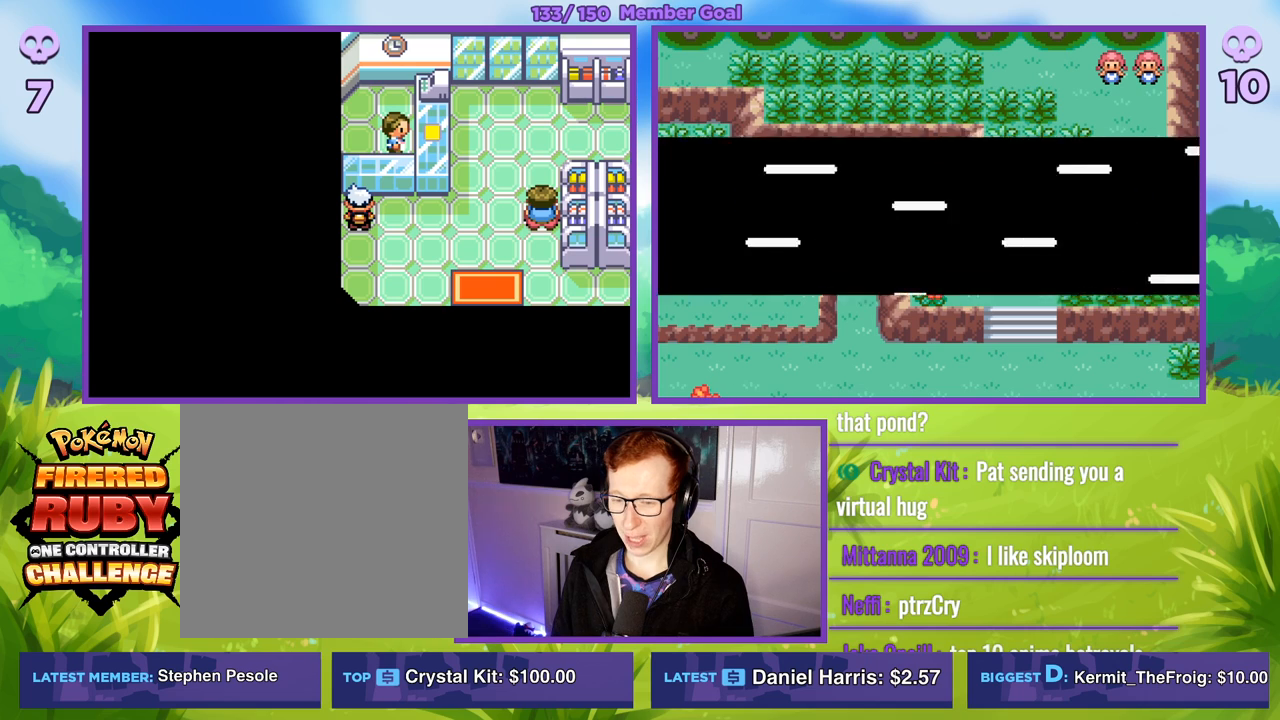
{"buttons": [], "left_stick": "center", "right_stick": "center", "events": []}
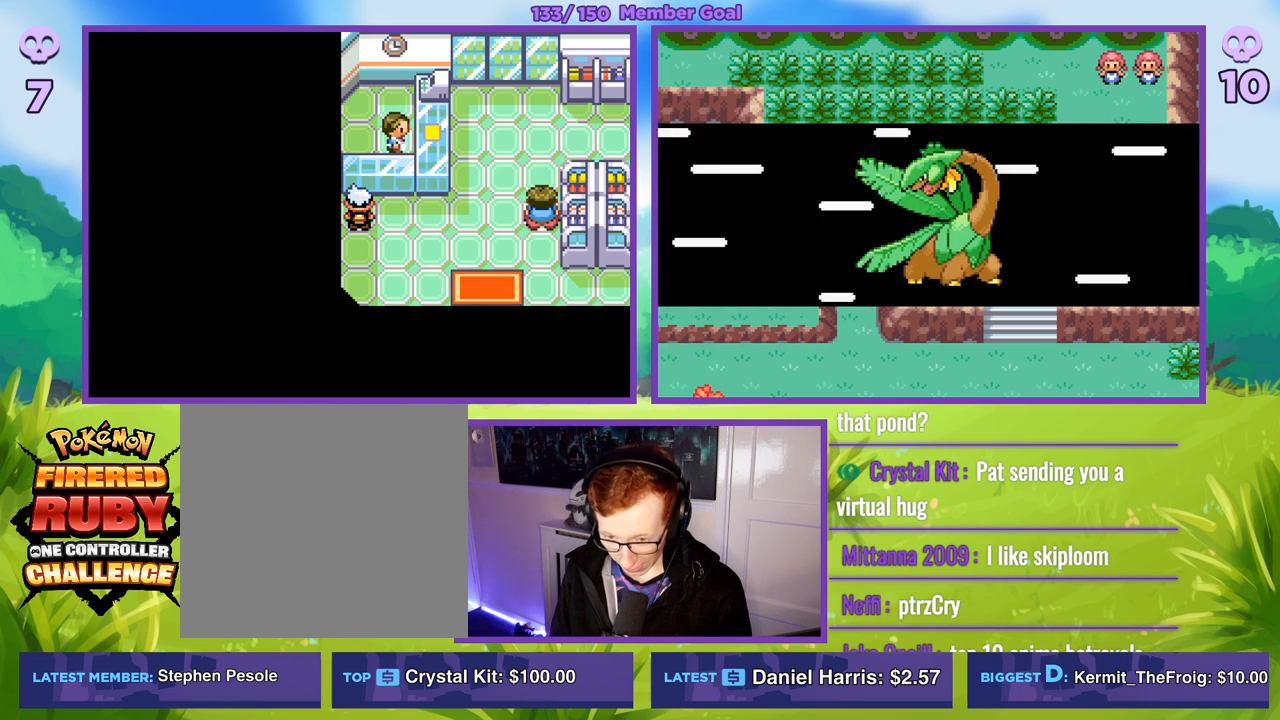
{"buttons": ["B"], "left_stick": "center", "right_stick": "center", "events": [[383, "B", "down"]]}
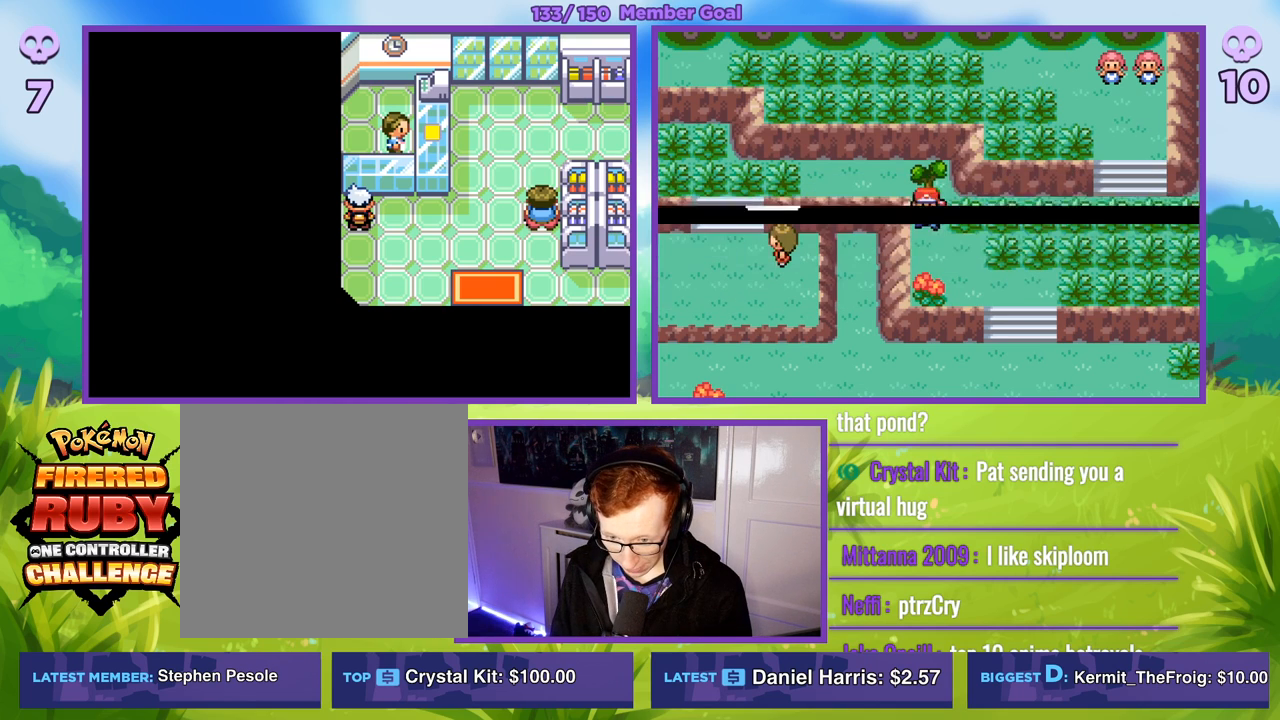
{"buttons": ["B"], "left_stick": "center", "right_stick": "center", "events": [[100, "B", "up"], [317, "B", "down"]]}
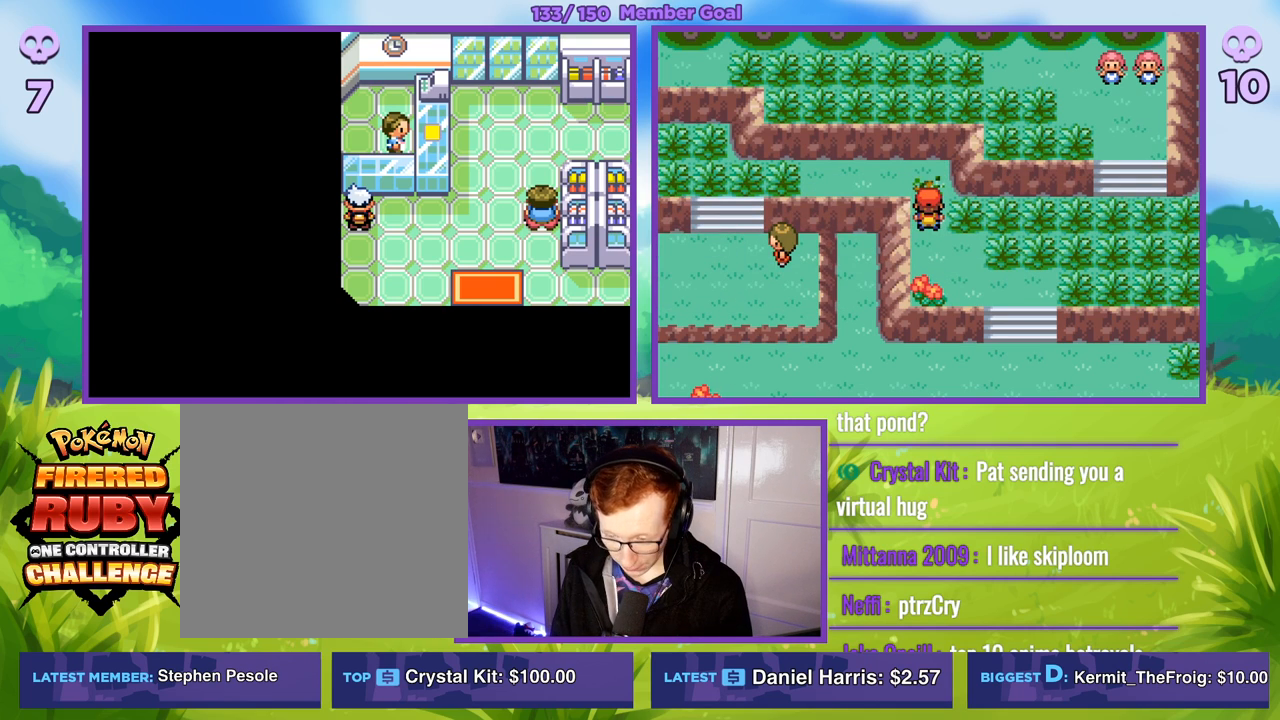
{"buttons": ["B"], "left_stick": "up", "right_stick": "center", "events": [[167, "left_stick", "up"]]}
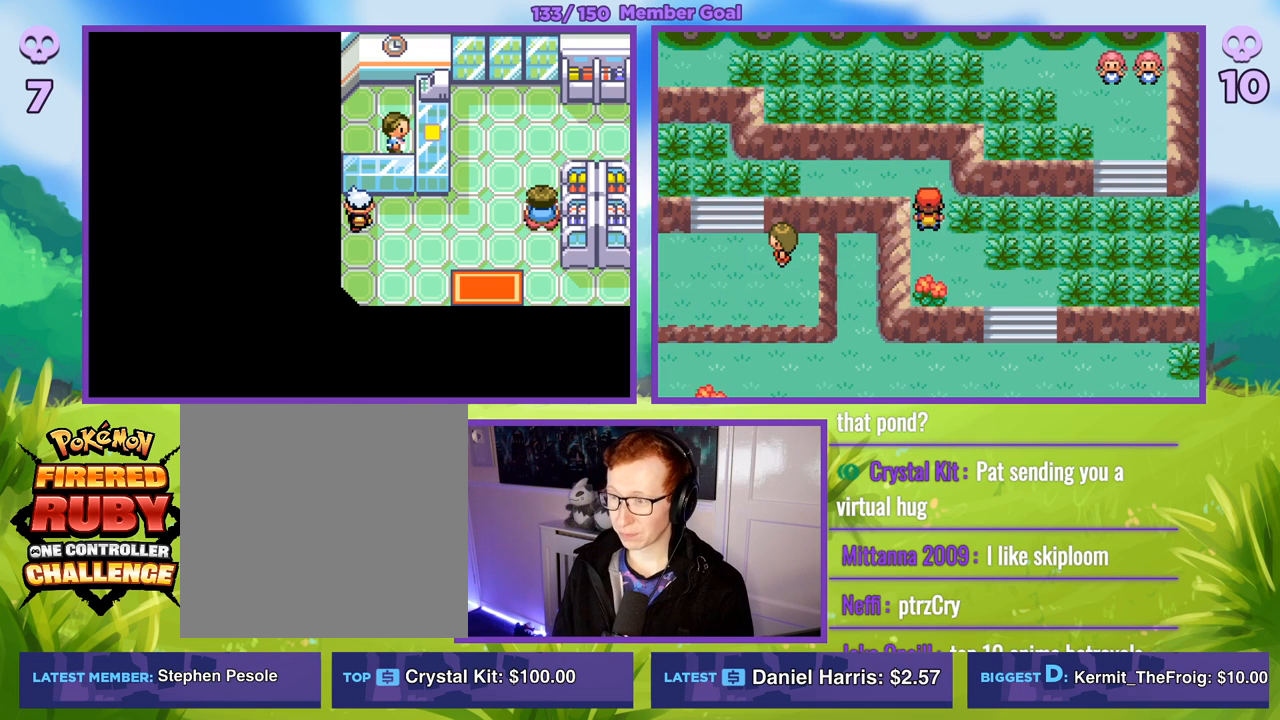
{"buttons": ["B"], "left_stick": "left", "right_stick": "center", "events": [[300, "left_stick", "left"]]}